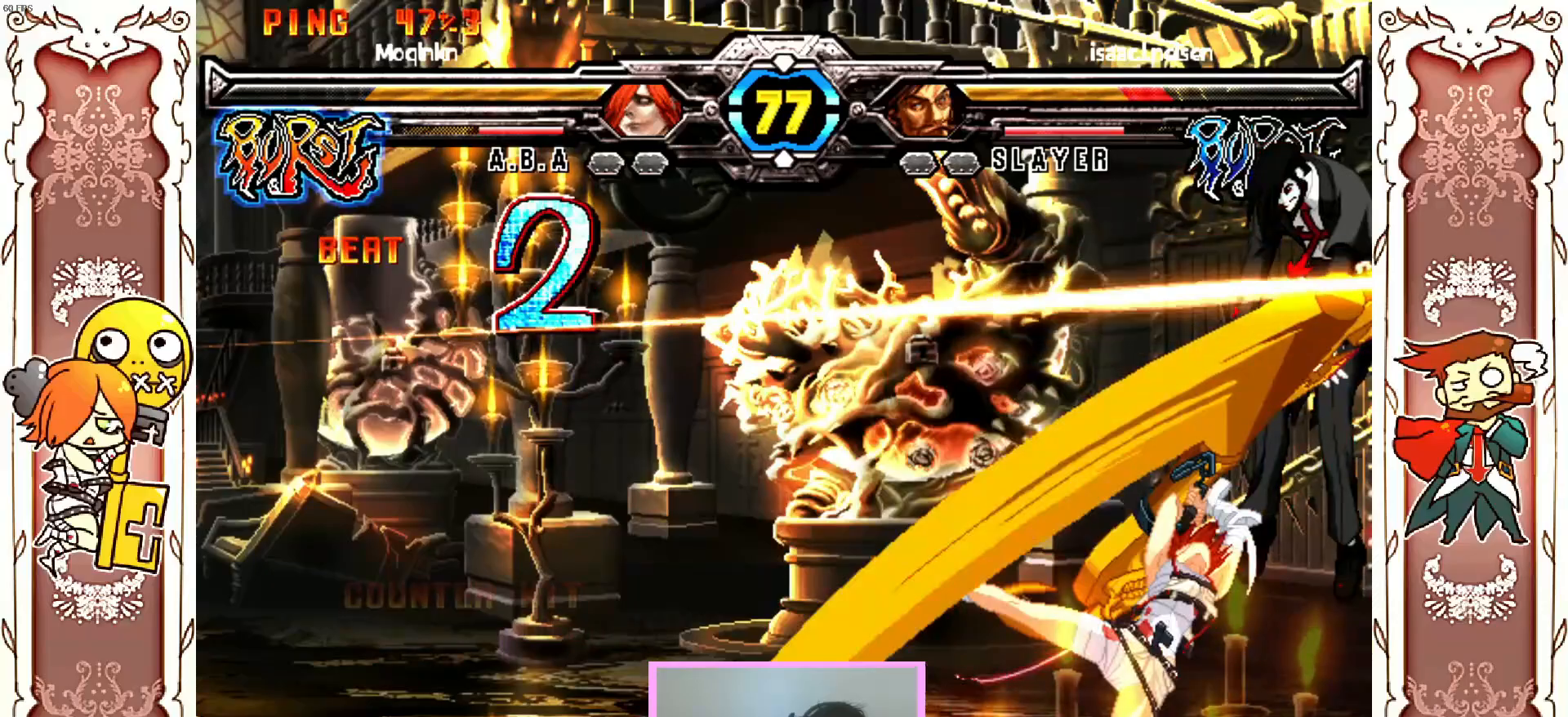
Gameplay with a controller (Xbox layout); each line is a JSON object with the inputs held at the frame after it. "events" lists button and stick changes between this image and that frame as [ms after this image, input, new state], when the widget could be followed in between. Not read: L3 R3 SELECT START right_stick.
{"buttons": [], "left_stick": "center", "events": [[433, "X", "down"], [450, "X", "up"]]}
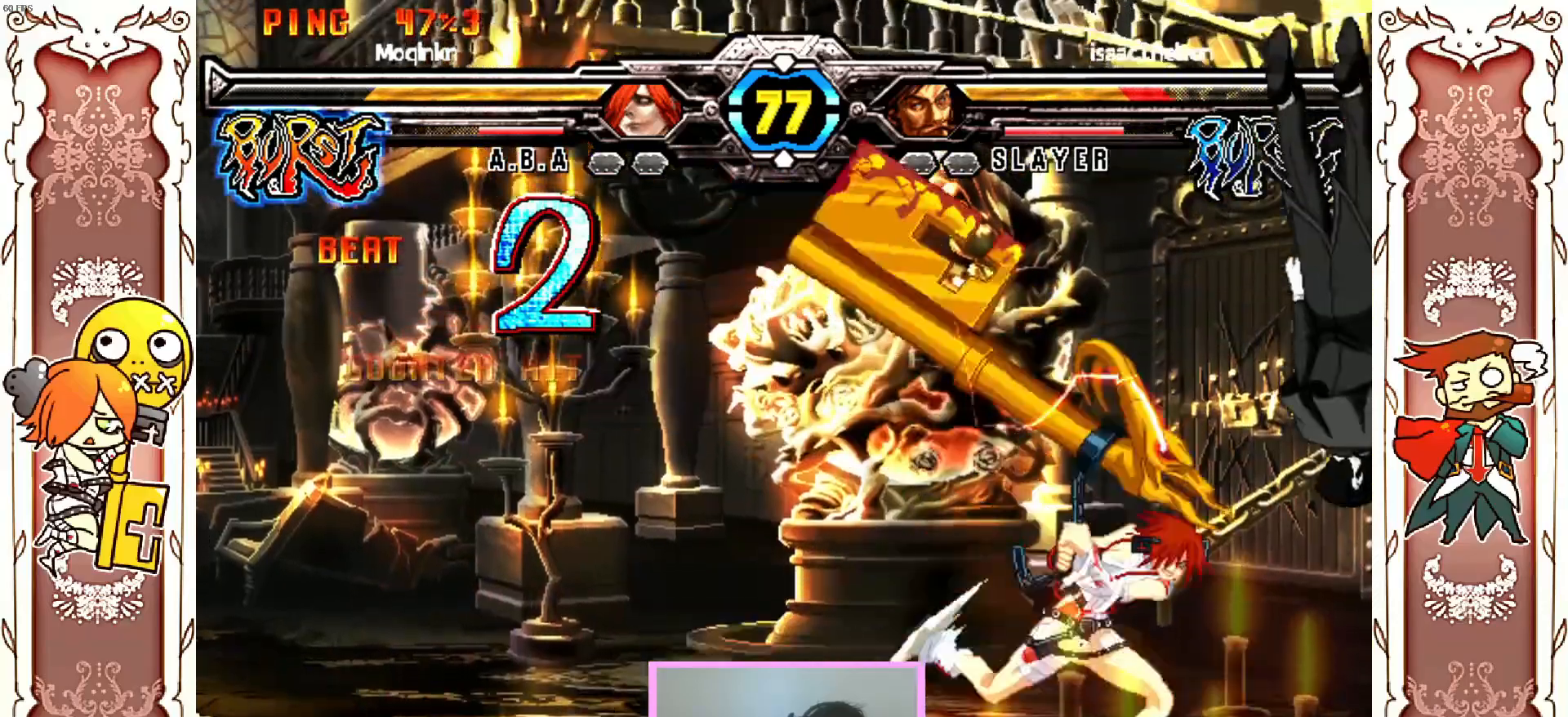
{"buttons": [], "left_stick": "center", "events": [[233, "X", "down"], [300, "X", "up"]]}
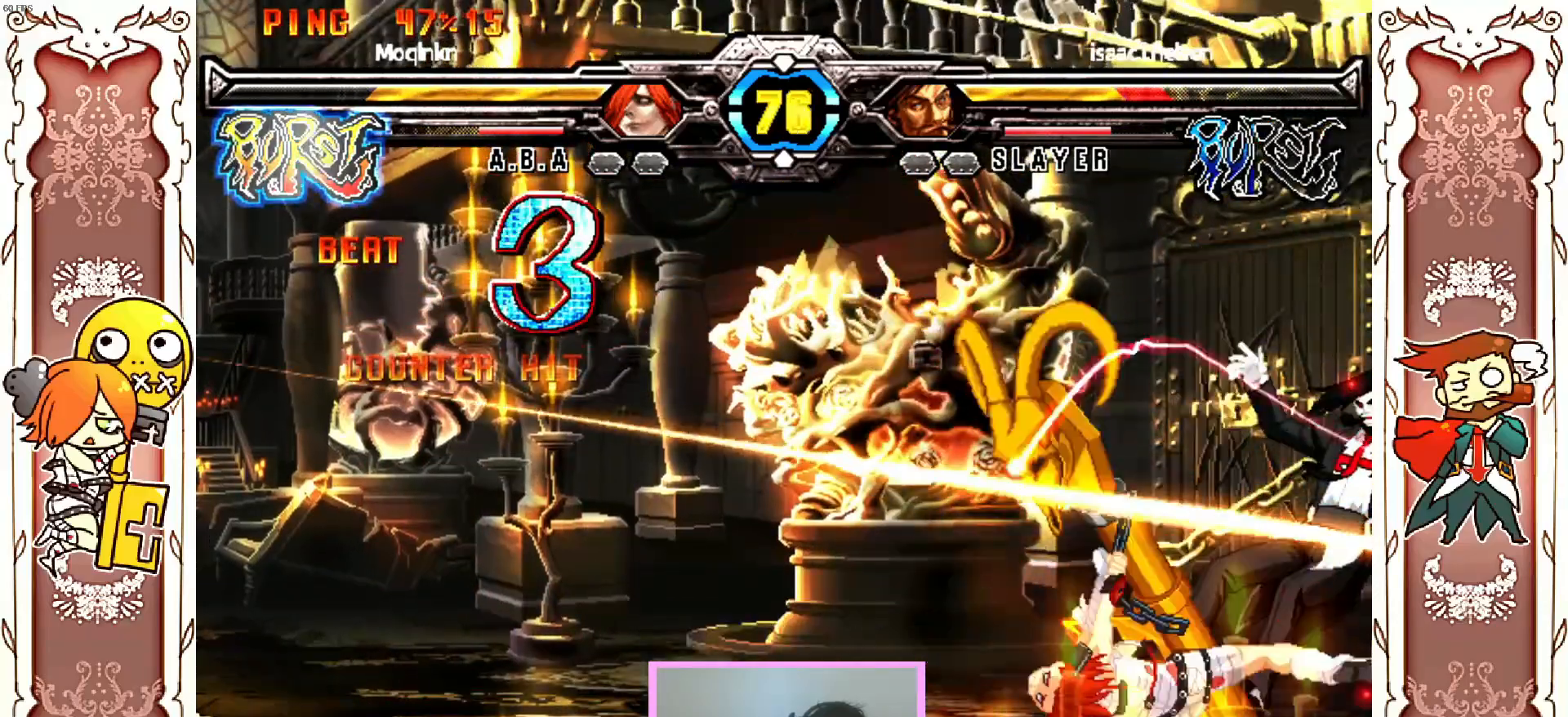
{"buttons": [], "left_stick": "center", "events": []}
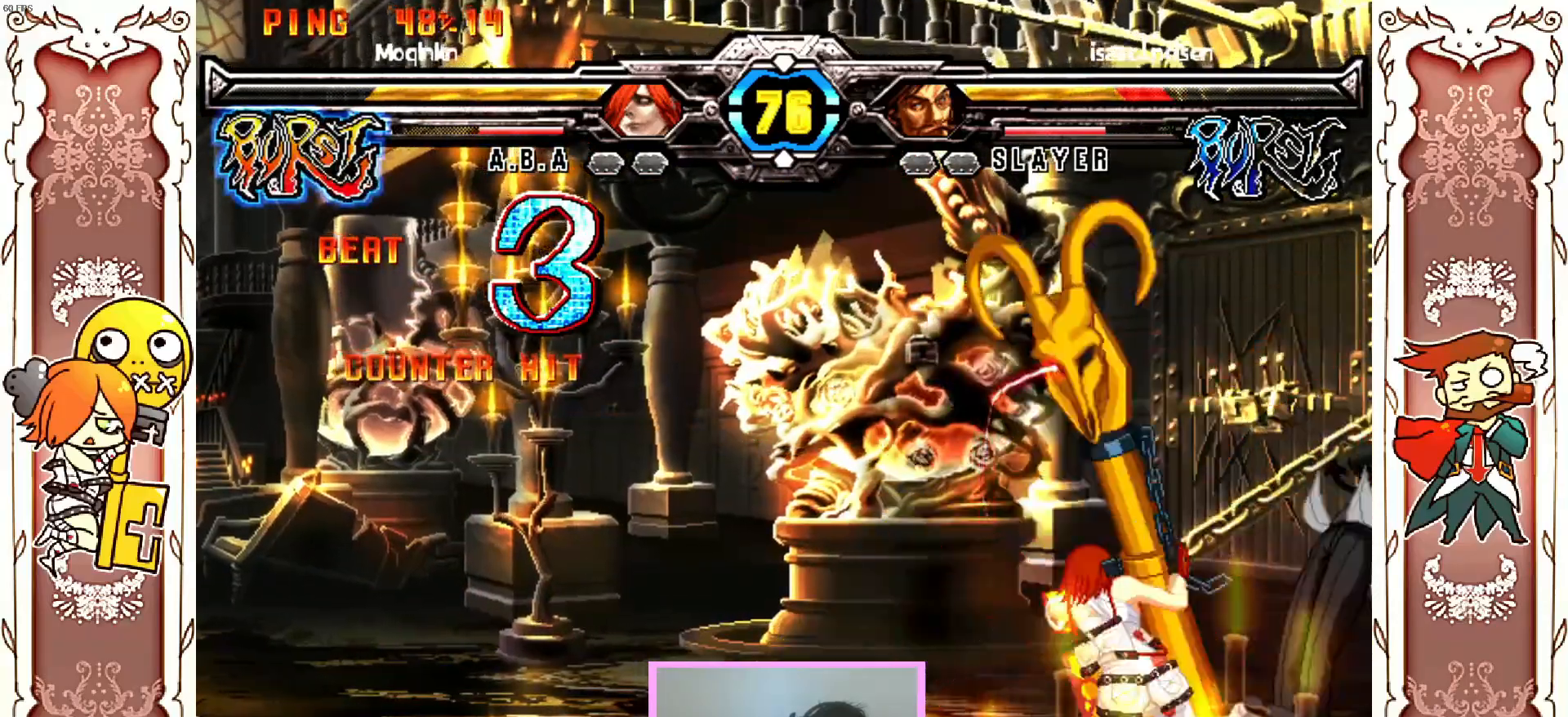
{"buttons": [], "left_stick": "center", "events": [[67, "X", "down"], [133, "X", "up"]]}
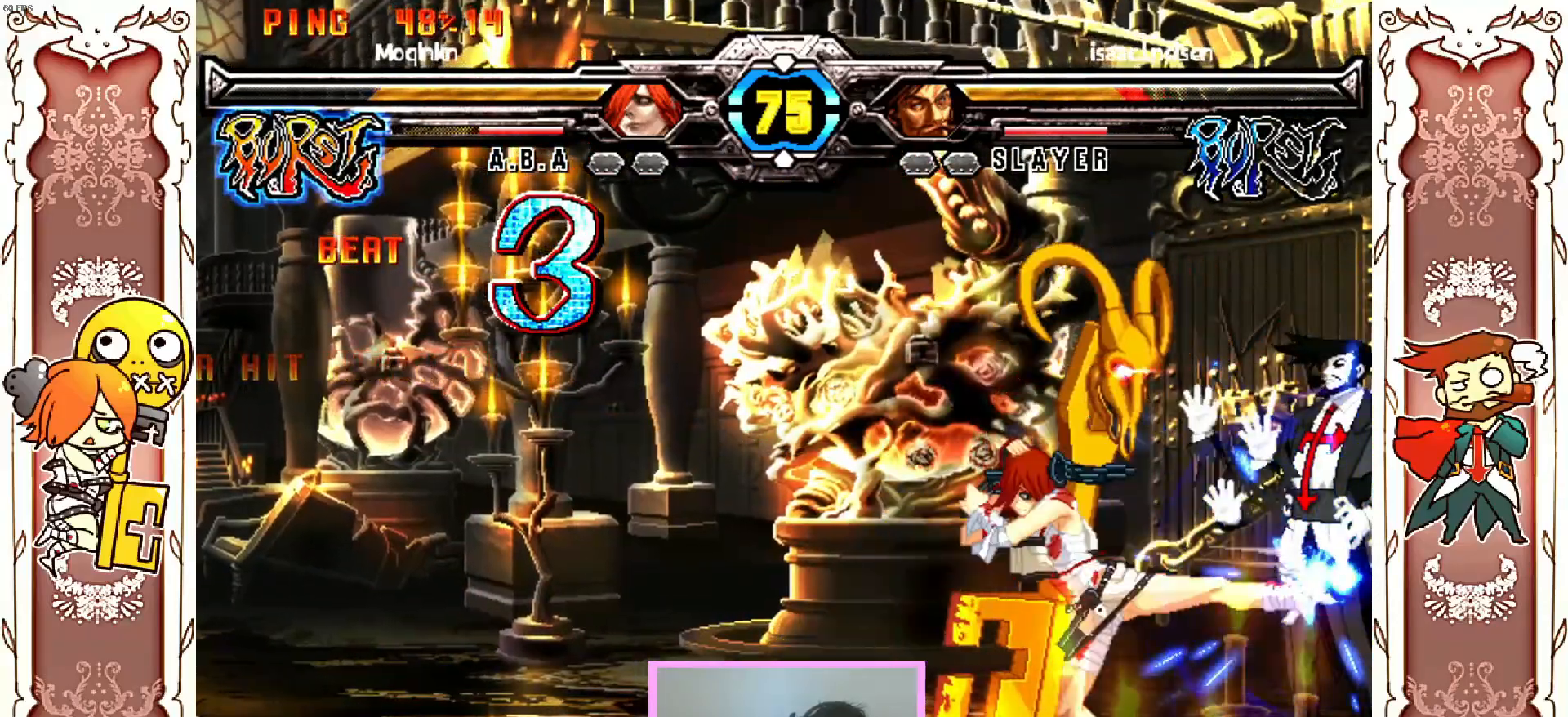
{"buttons": [], "left_stick": "center", "events": []}
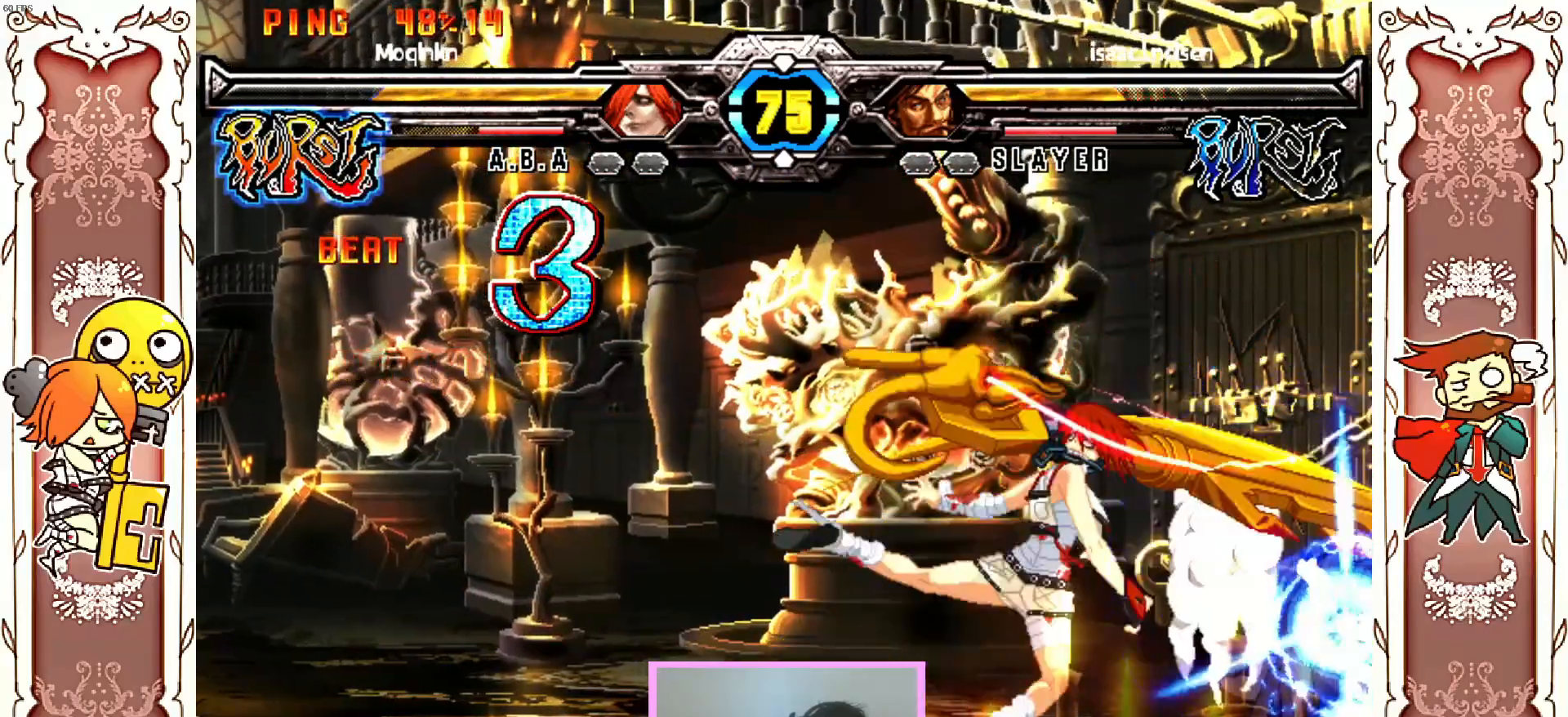
{"buttons": [], "left_stick": "center", "events": []}
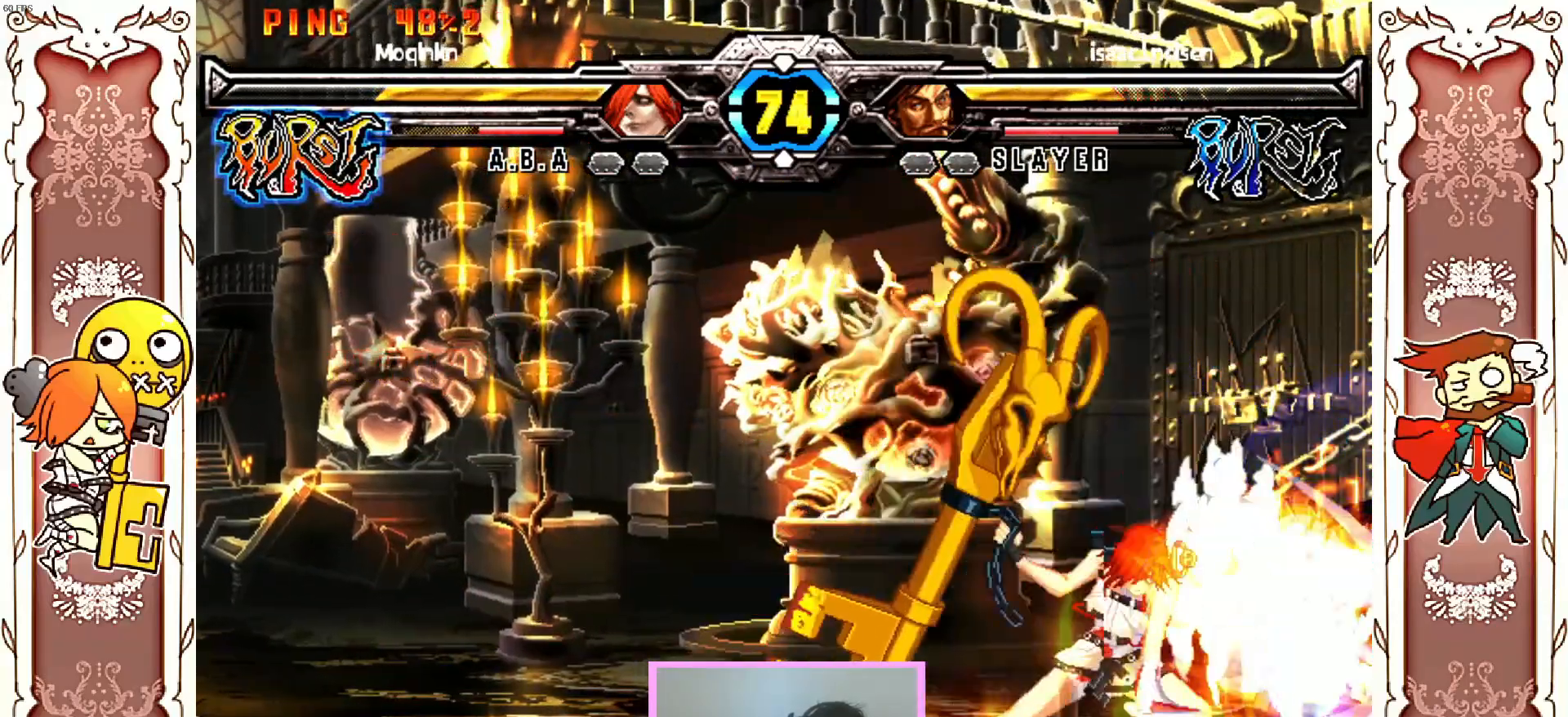
{"buttons": [], "left_stick": "center", "events": []}
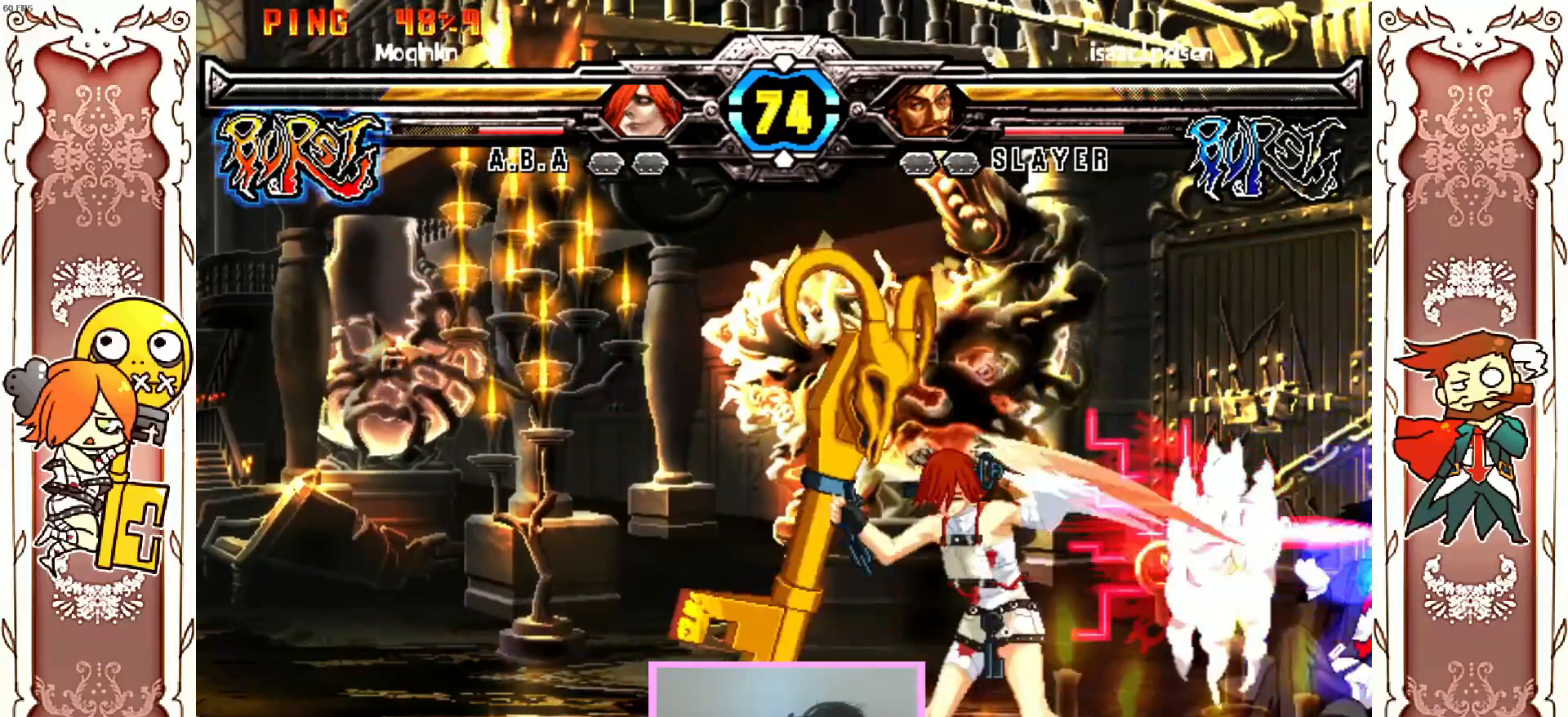
{"buttons": [], "left_stick": "center"}
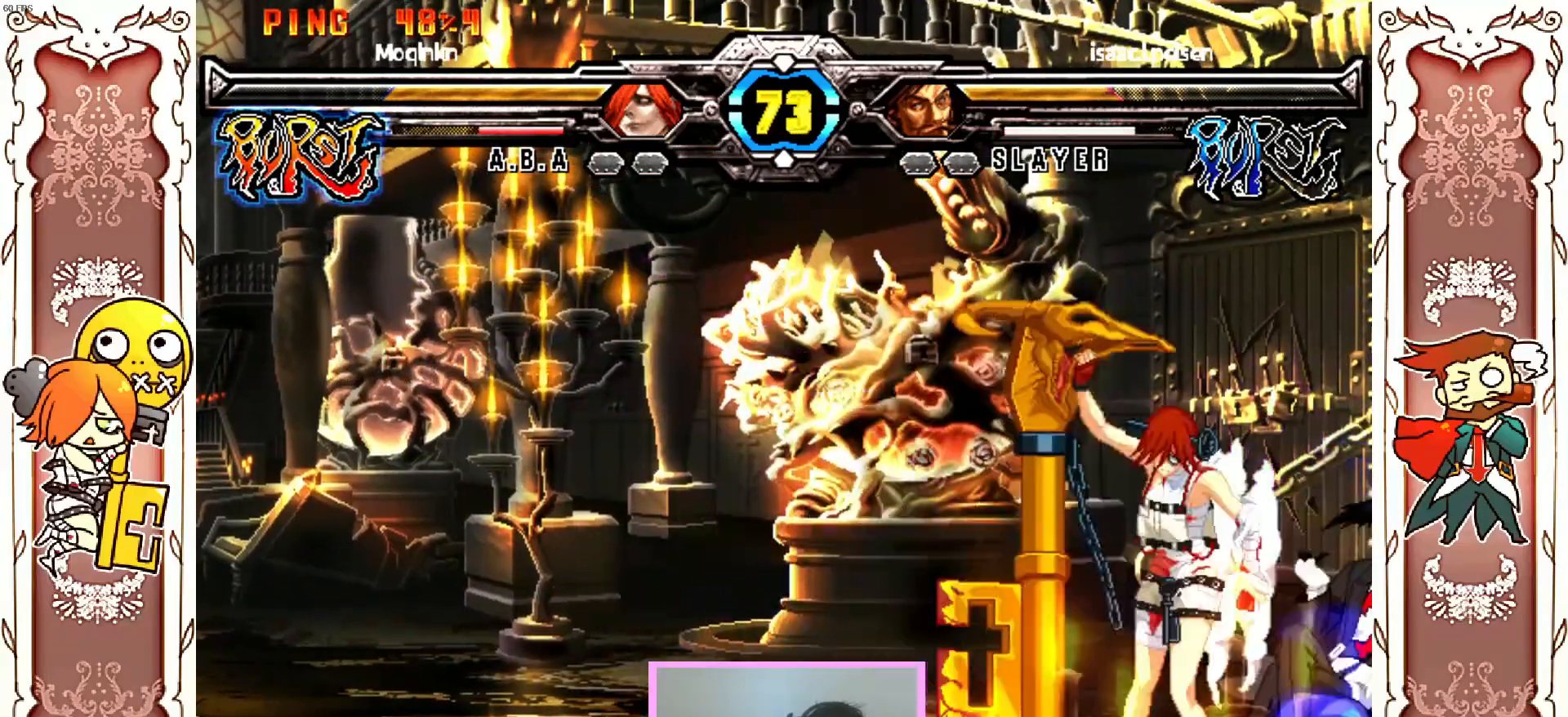
{"buttons": [], "left_stick": "center", "events": [[250, "X", "down"], [367, "X", "up"], [383, "Y", "down"], [450, "Y", "up"]]}
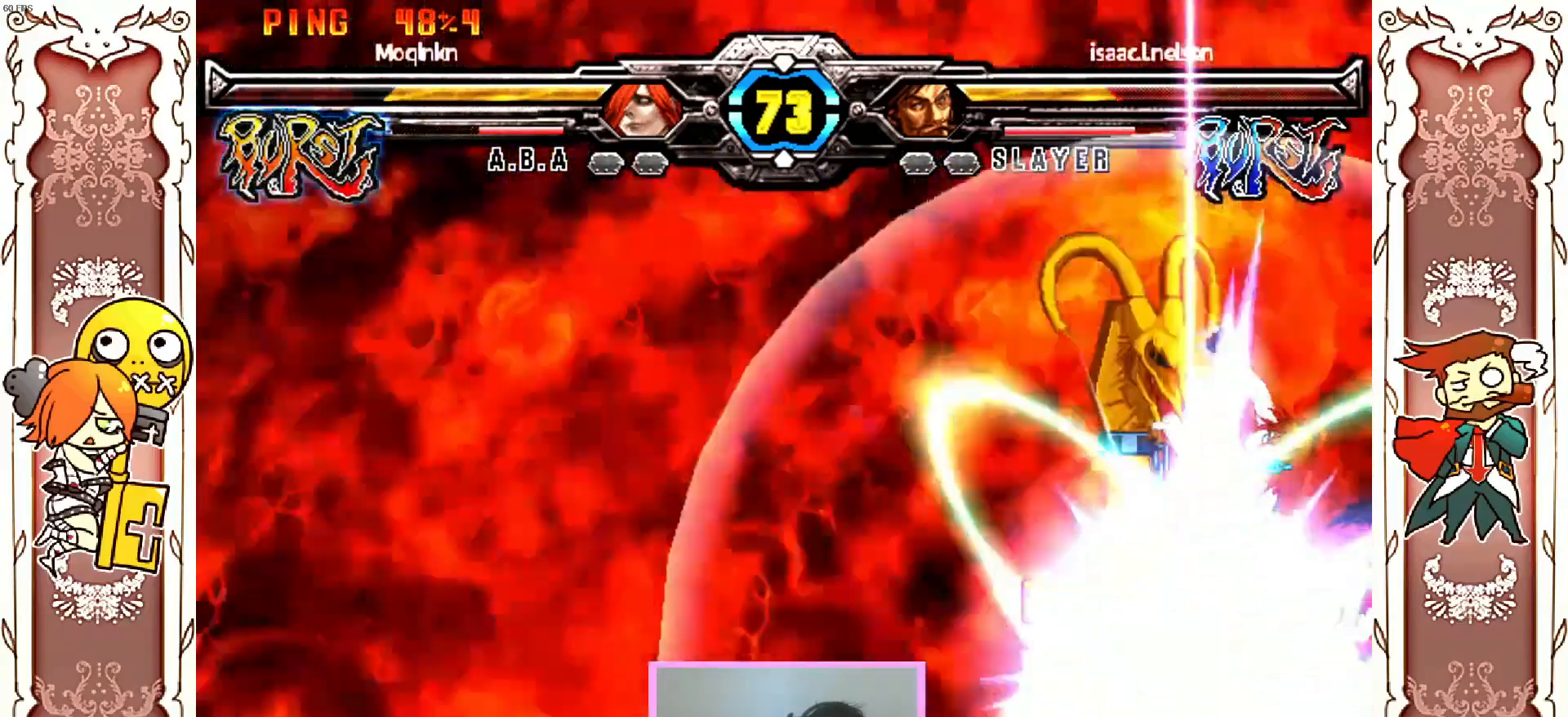
{"buttons": [], "left_stick": "center", "events": [[233, "X", "down"], [300, "X", "up"]]}
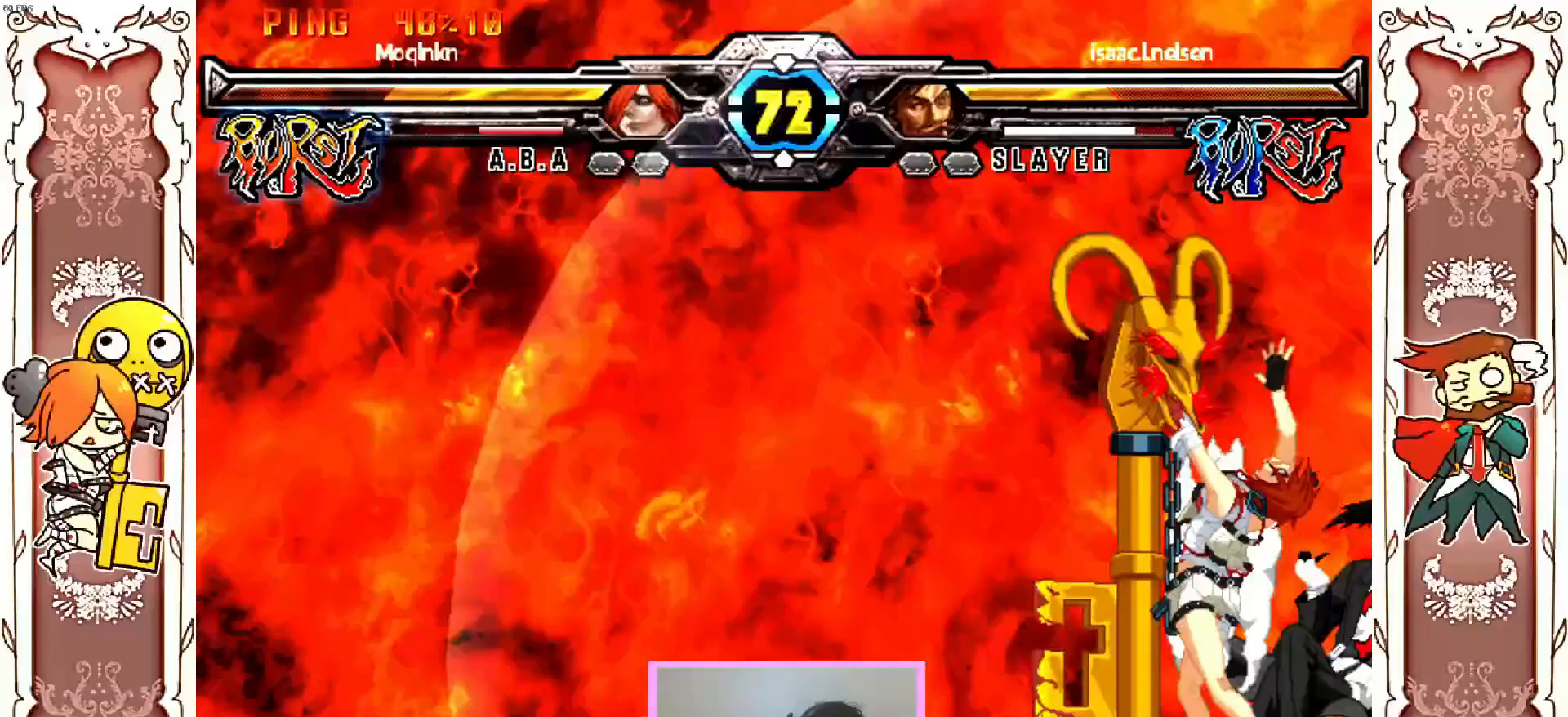
{"buttons": [], "left_stick": "center", "events": [[300, "X", "down"], [500, "X", "up"]]}
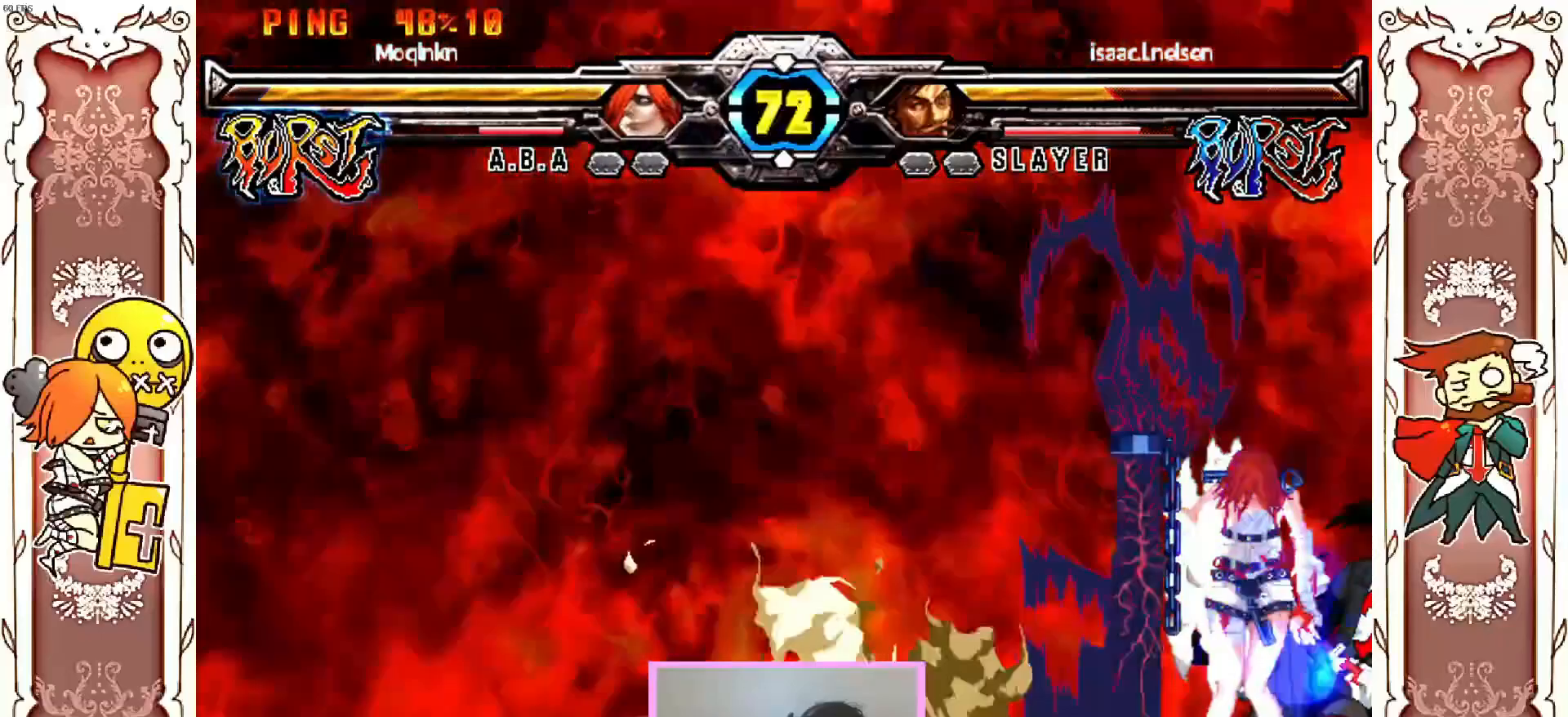
{"buttons": [], "left_stick": "center", "events": []}
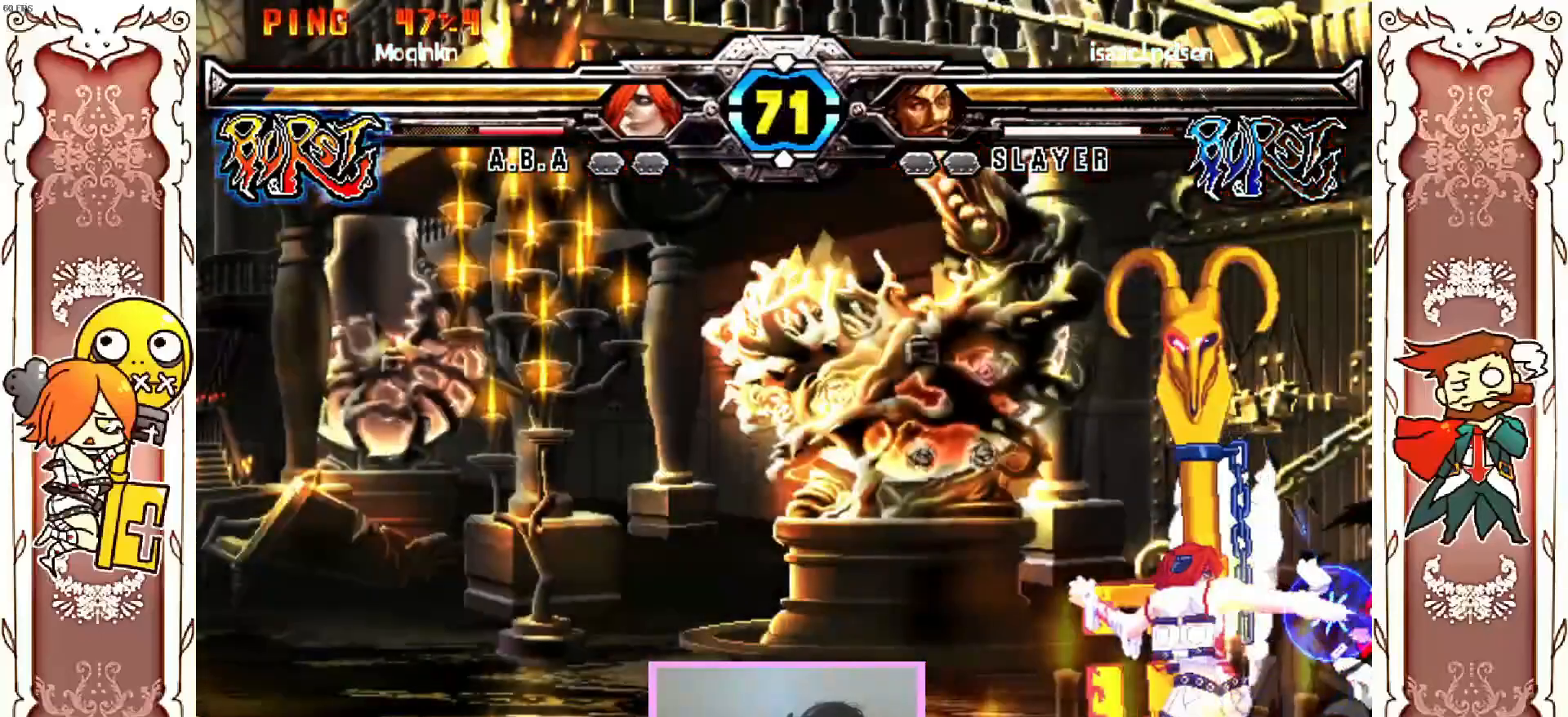
{"buttons": [], "left_stick": "center"}
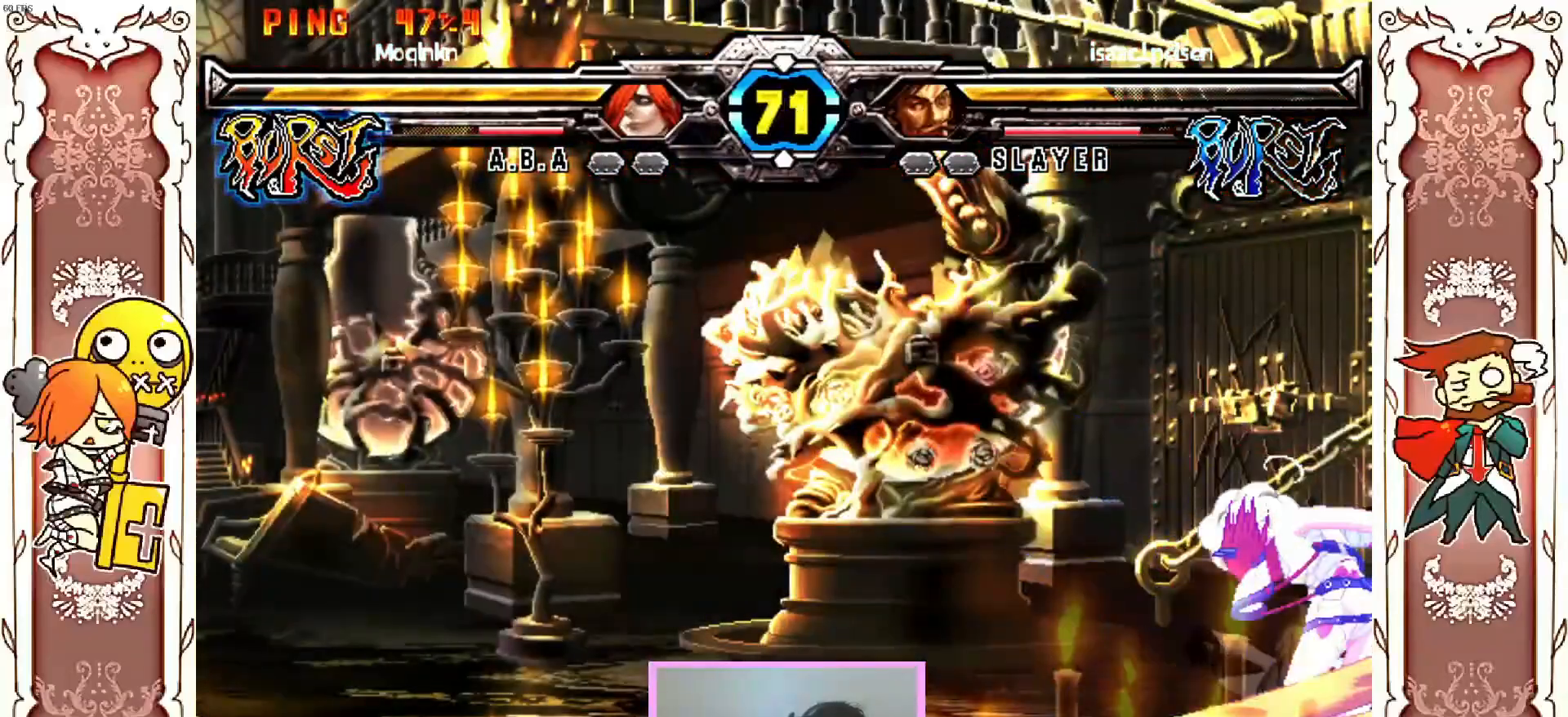
{"buttons": [], "left_stick": "center", "events": [[83, "X", "down"], [150, "X", "up"]]}
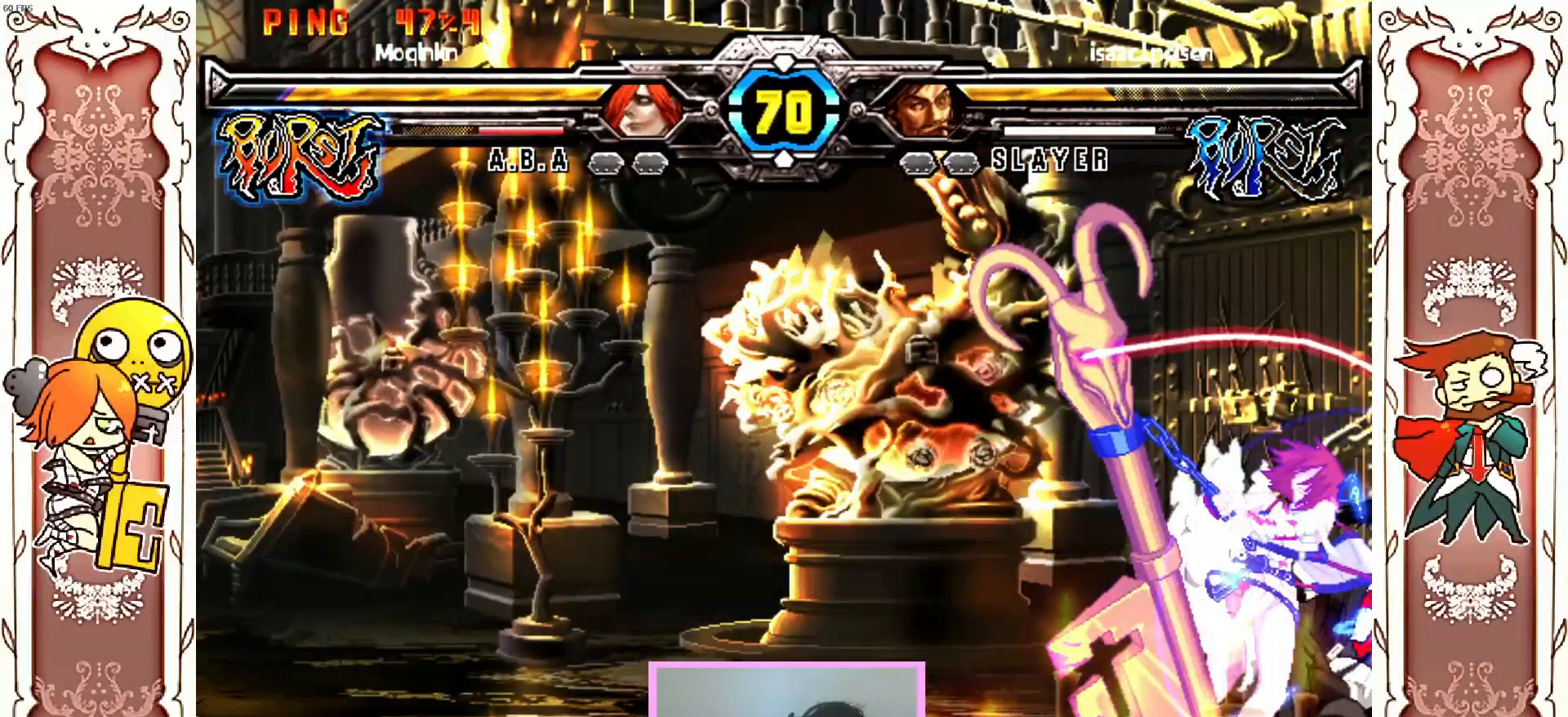
{"buttons": [], "left_stick": "center", "events": [[367, "DPAD_DOWN", "down"], [383, "X", "down"], [450, "X", "up"], [500, "DPAD_DOWN", "up"]]}
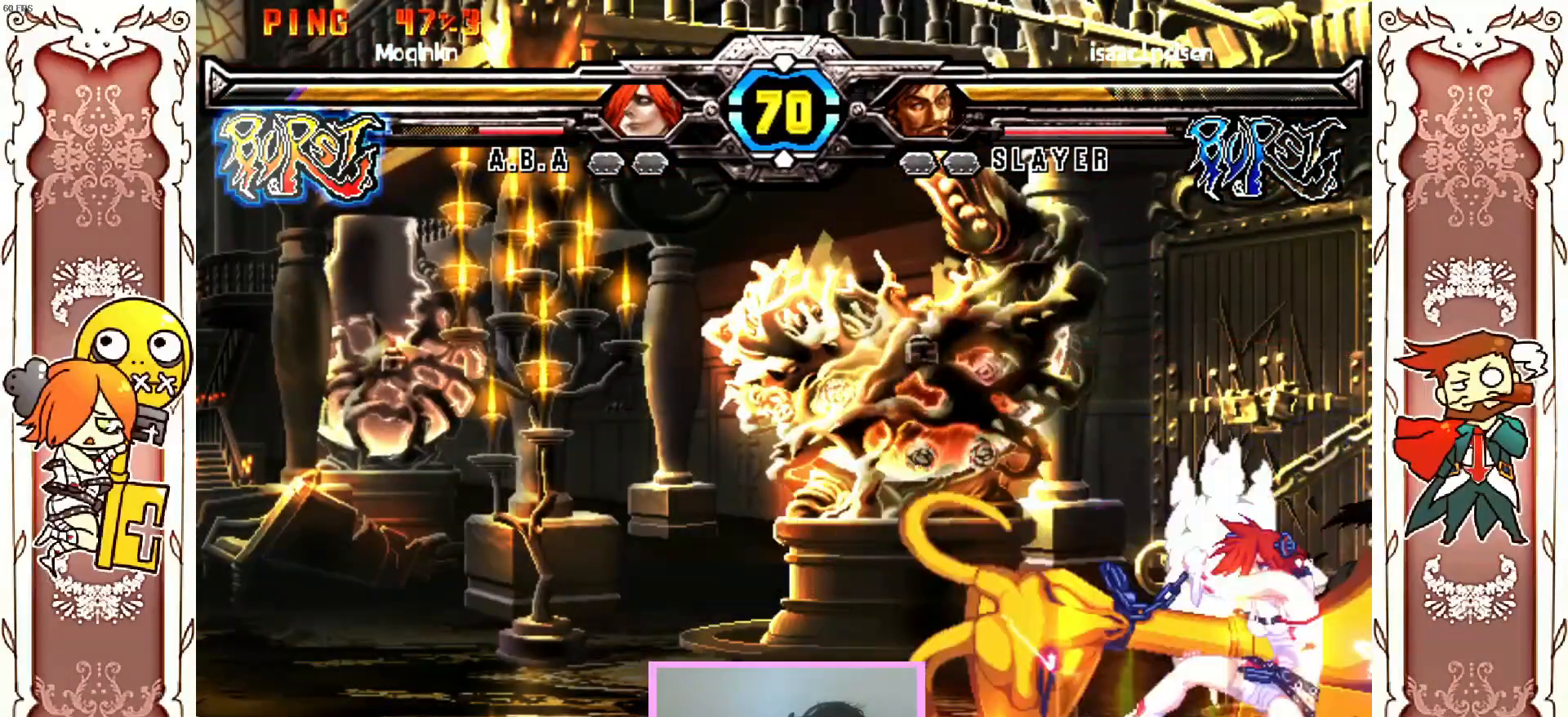
{"buttons": [], "left_stick": "center"}
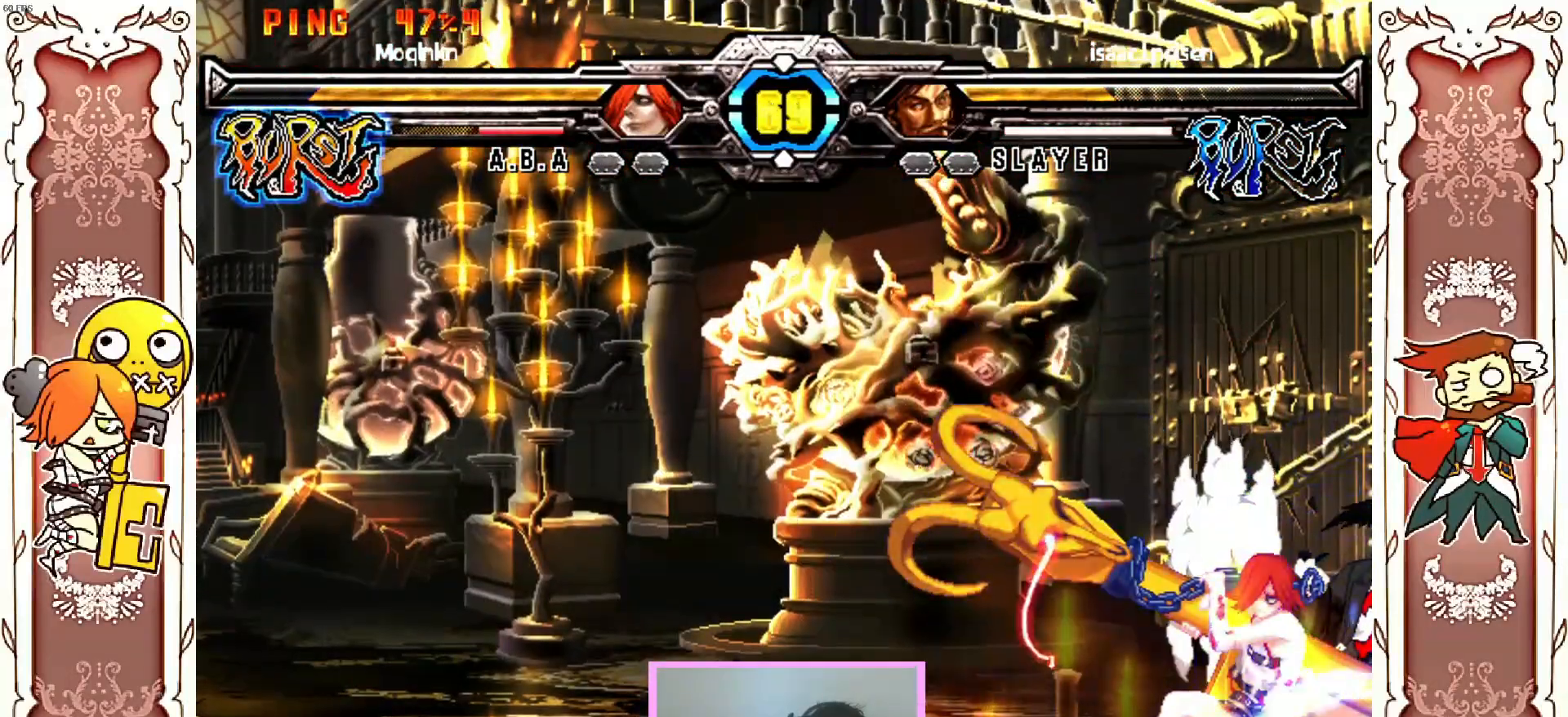
{"buttons": [], "left_stick": "center", "events": []}
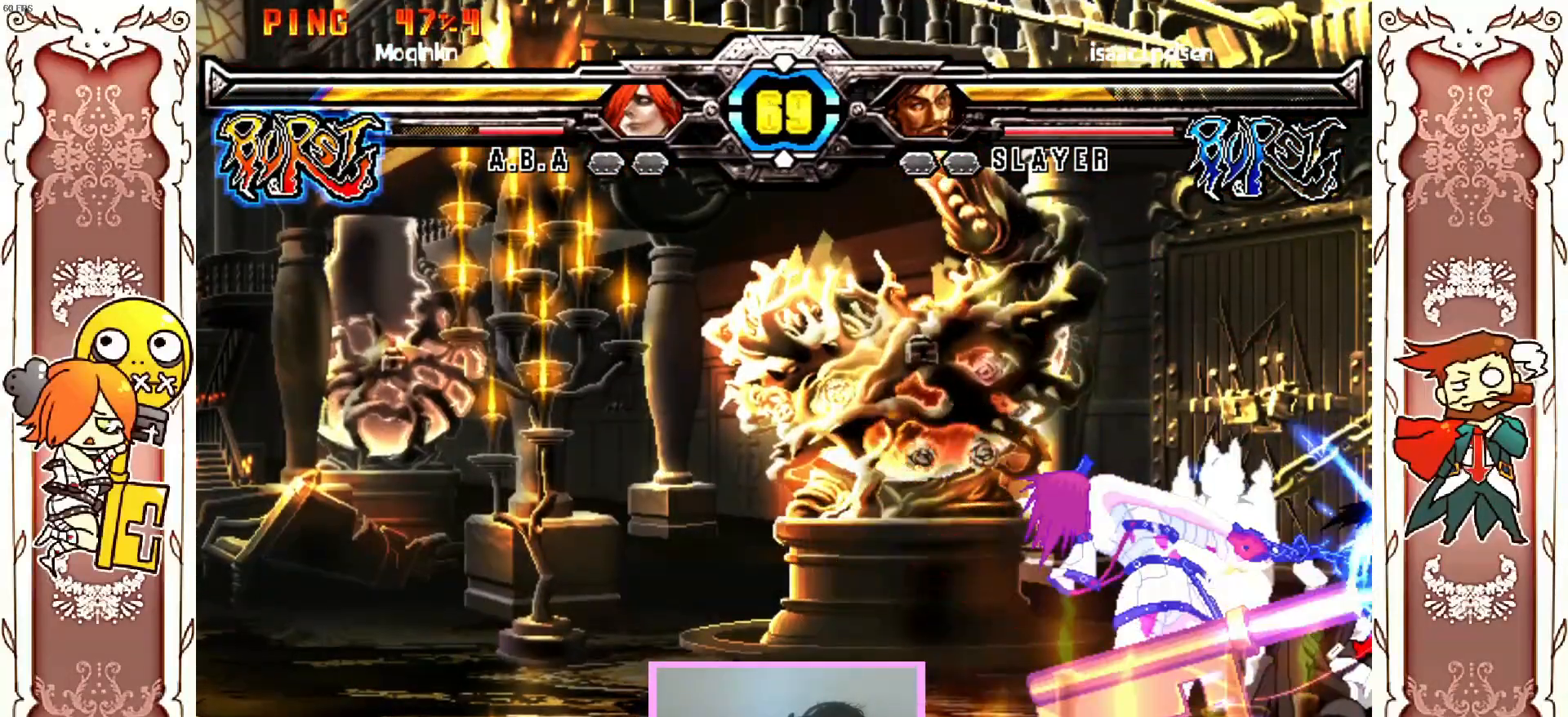
{"buttons": ["DPAD_DOWN"], "left_stick": "center", "events": [[467, "DPAD_DOWN", "down"]]}
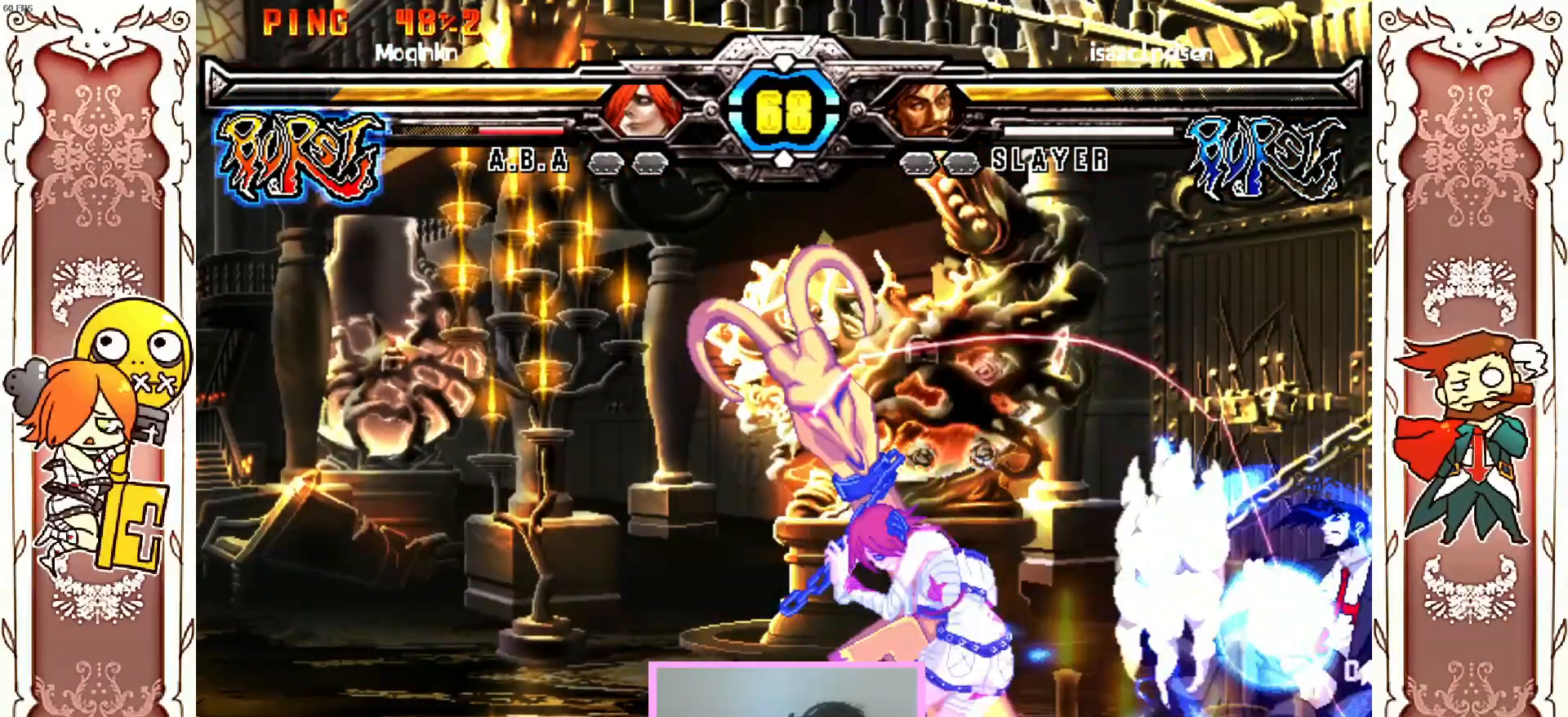
{"buttons": [], "left_stick": "center", "events": [[267, "DPAD_DOWN", "up"]]}
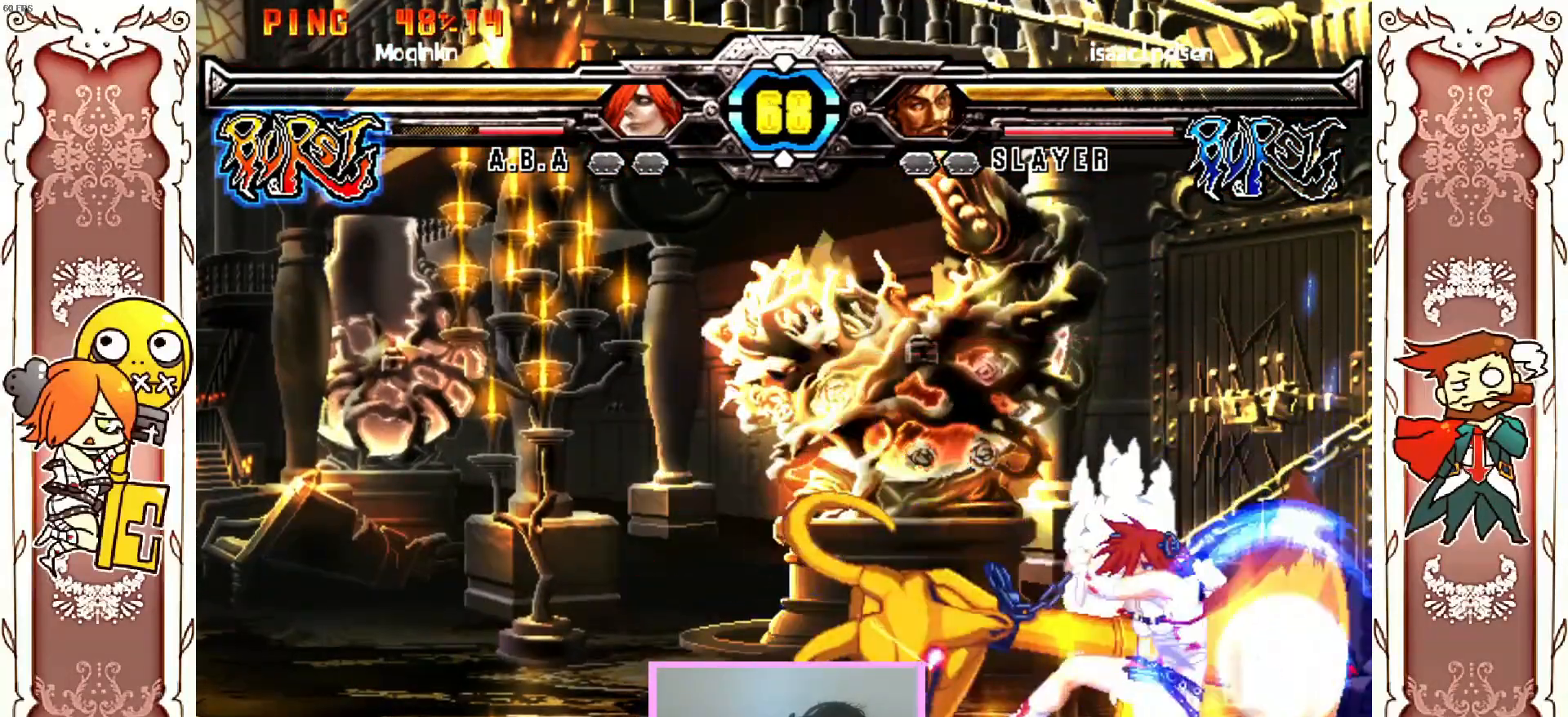
{"buttons": [], "left_stick": "center", "events": [[217, "X", "down"], [367, "X", "up"]]}
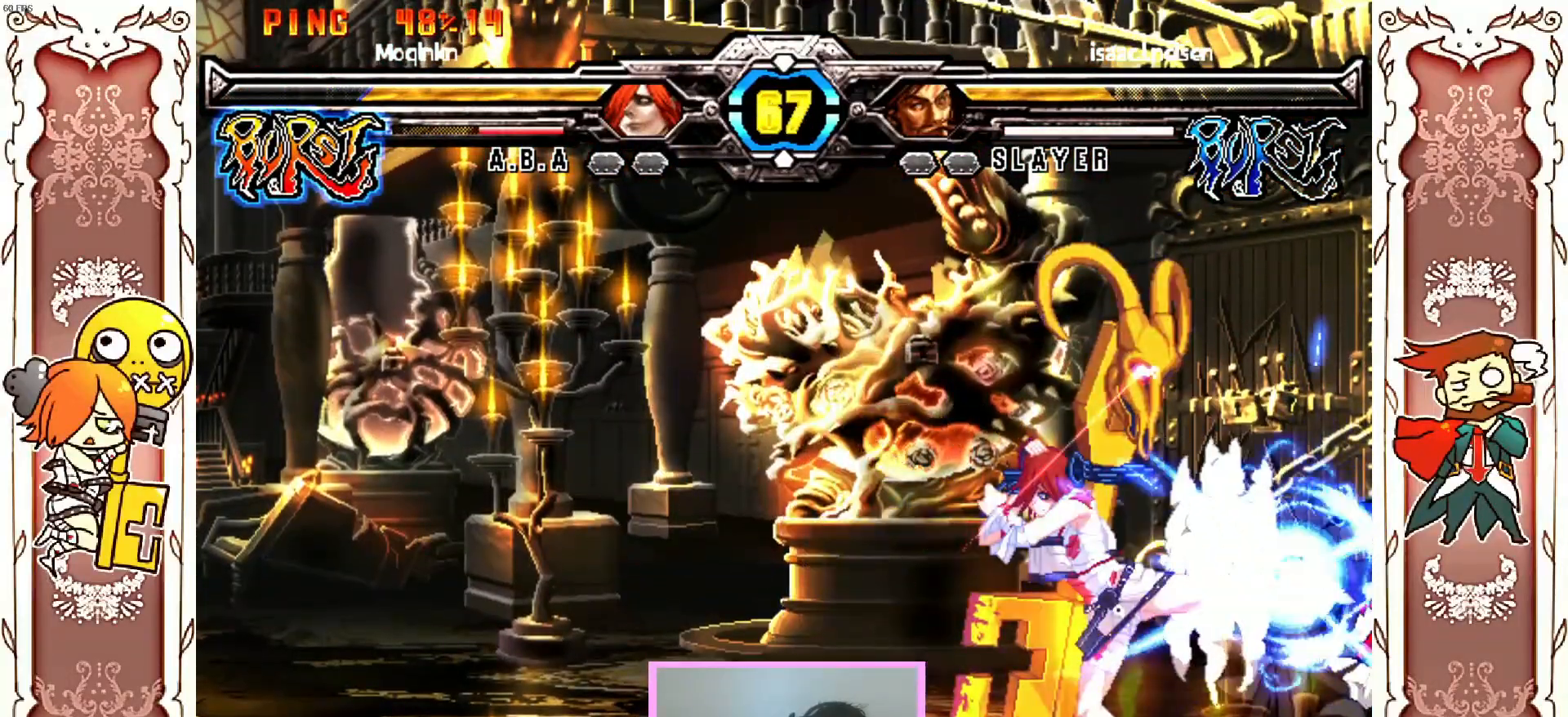
{"buttons": [], "left_stick": "center", "events": [[250, "X", "down"], [317, "X", "up"]]}
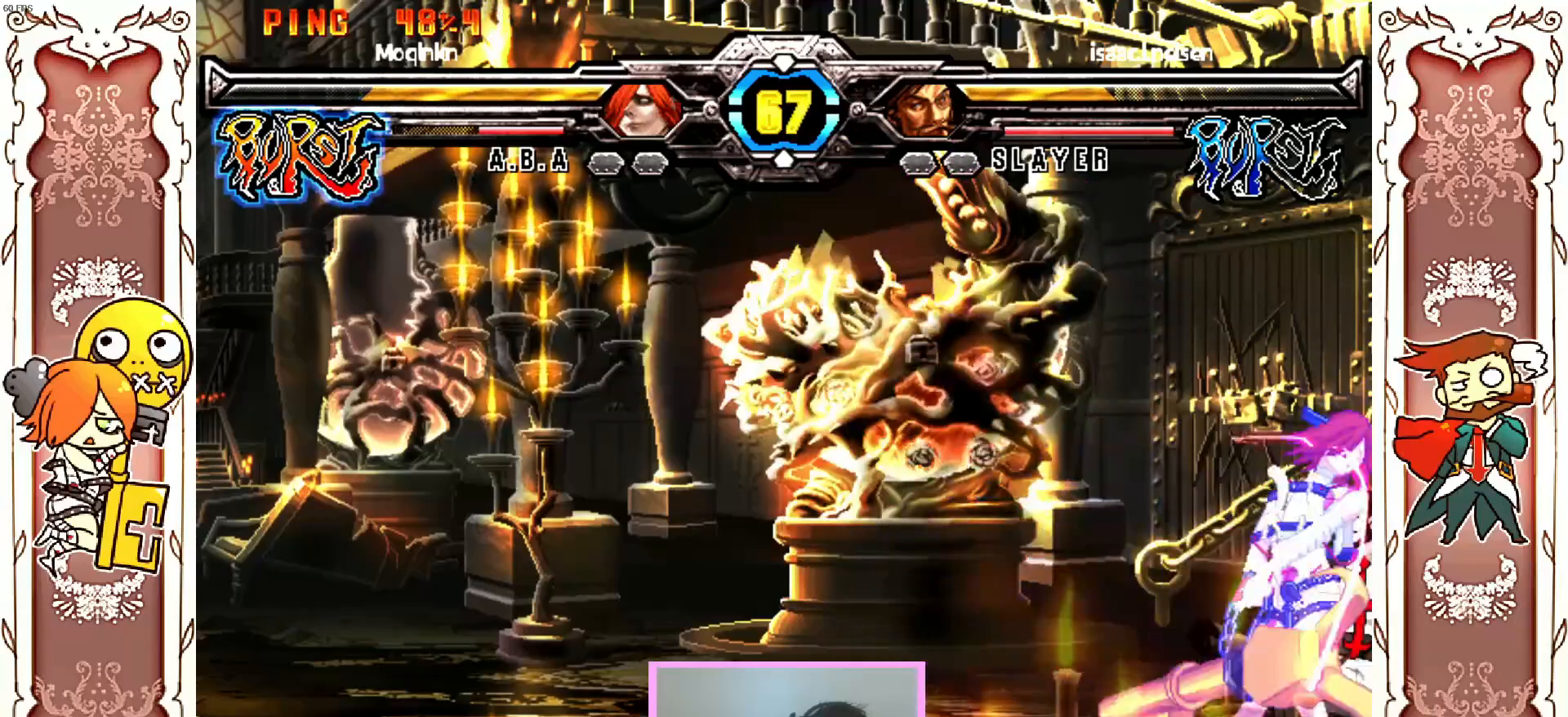
{"buttons": [], "left_stick": "center", "events": [[150, "X", "down"], [217, "X", "up"]]}
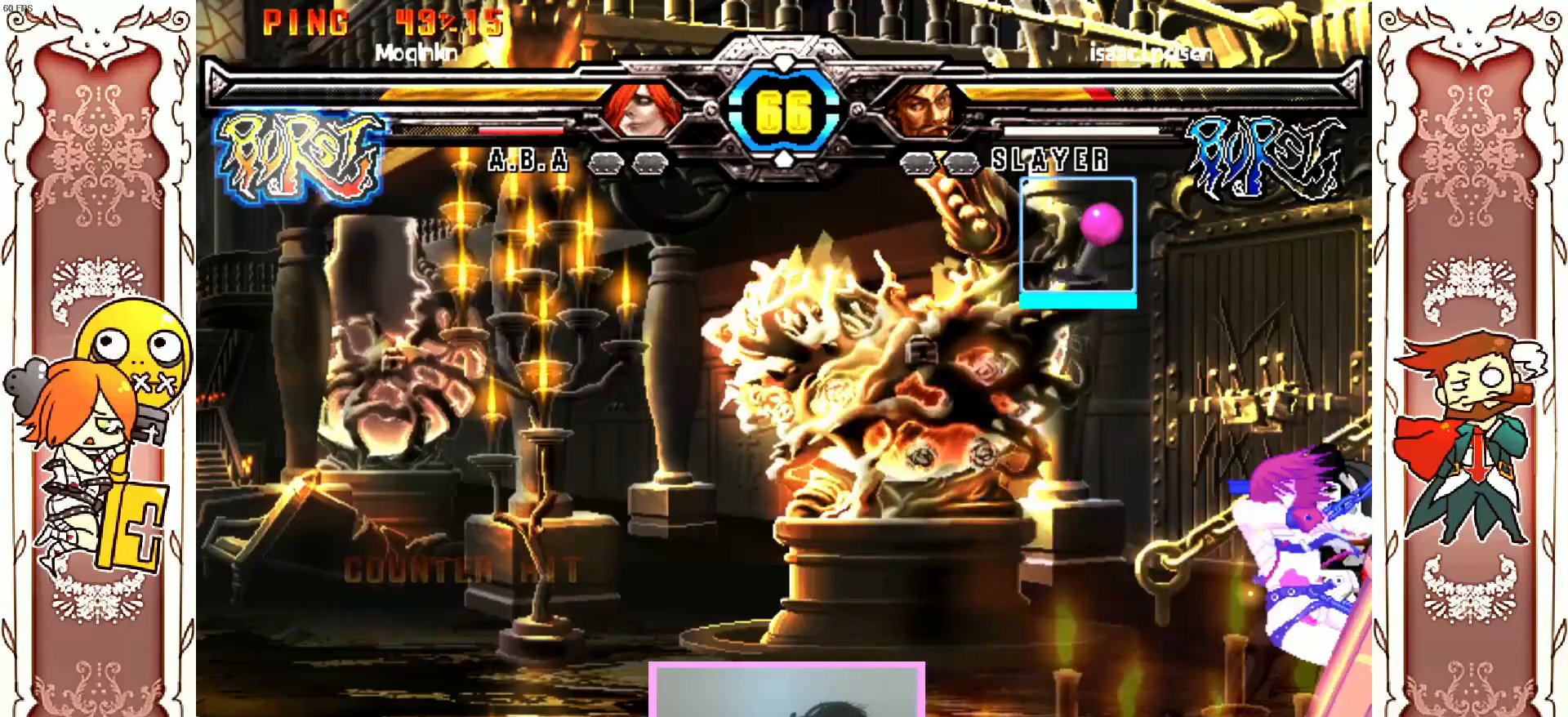
{"buttons": [], "left_stick": "center", "events": [[83, "R1", "down"], [150, "R1", "up"]]}
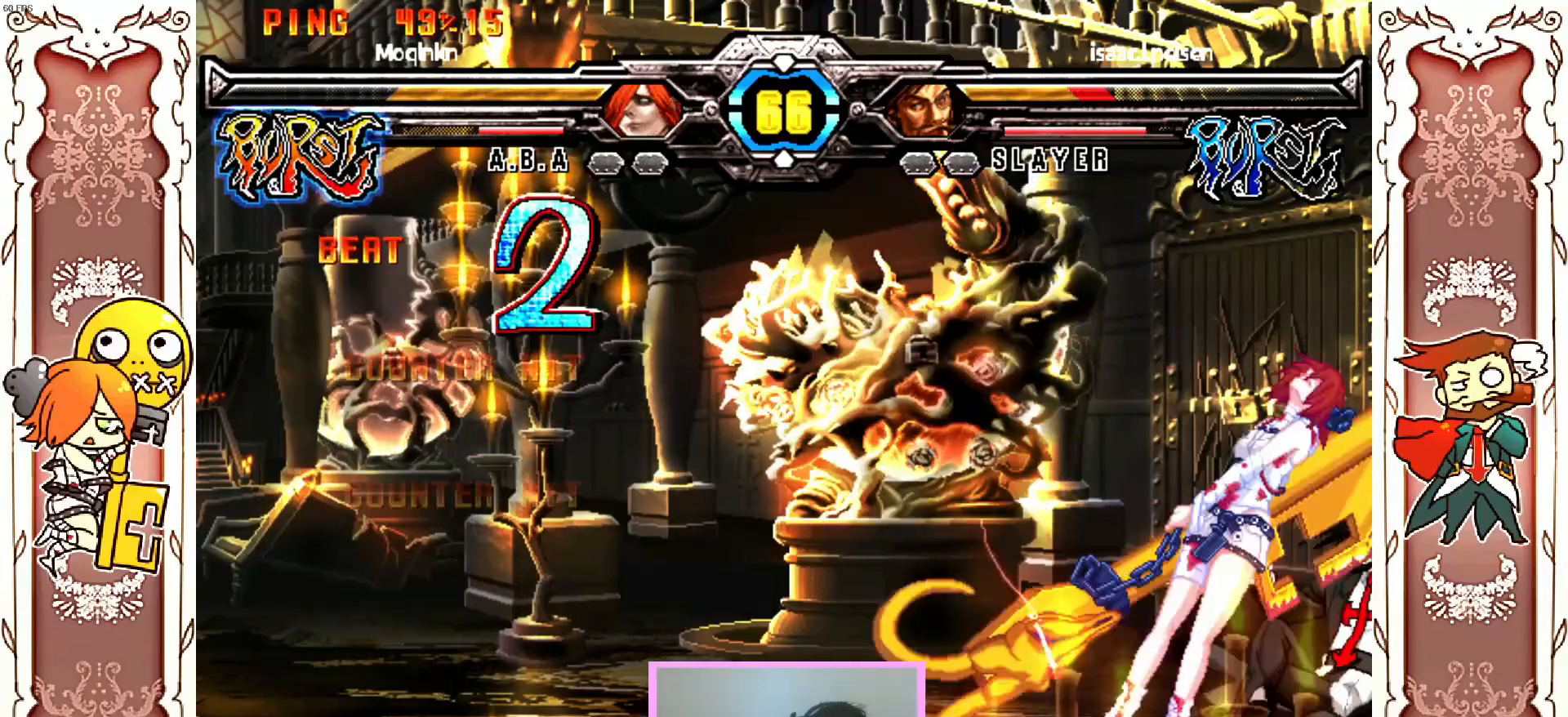
{"buttons": [], "left_stick": "center", "events": [[350, "X", "down"], [417, "X", "up"]]}
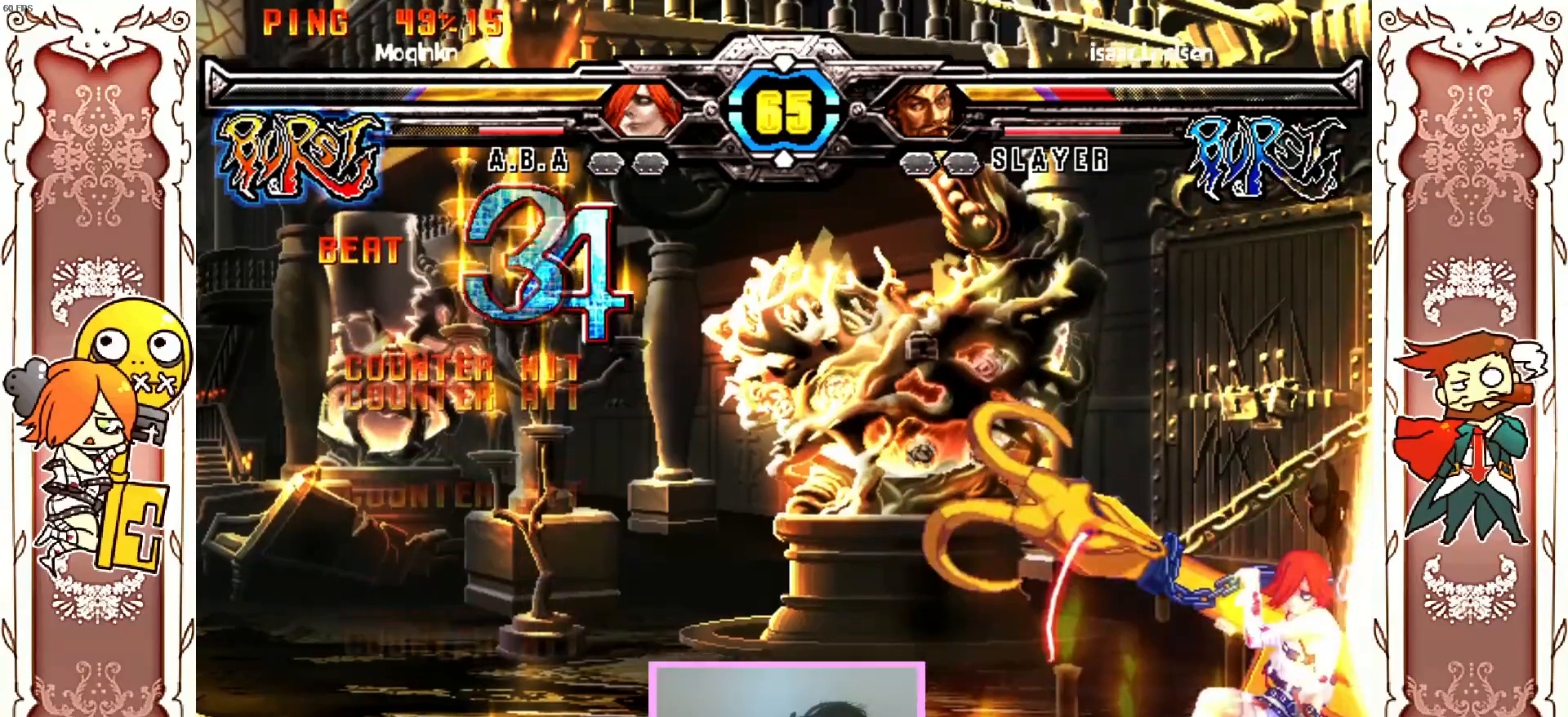
{"buttons": [], "left_stick": "center"}